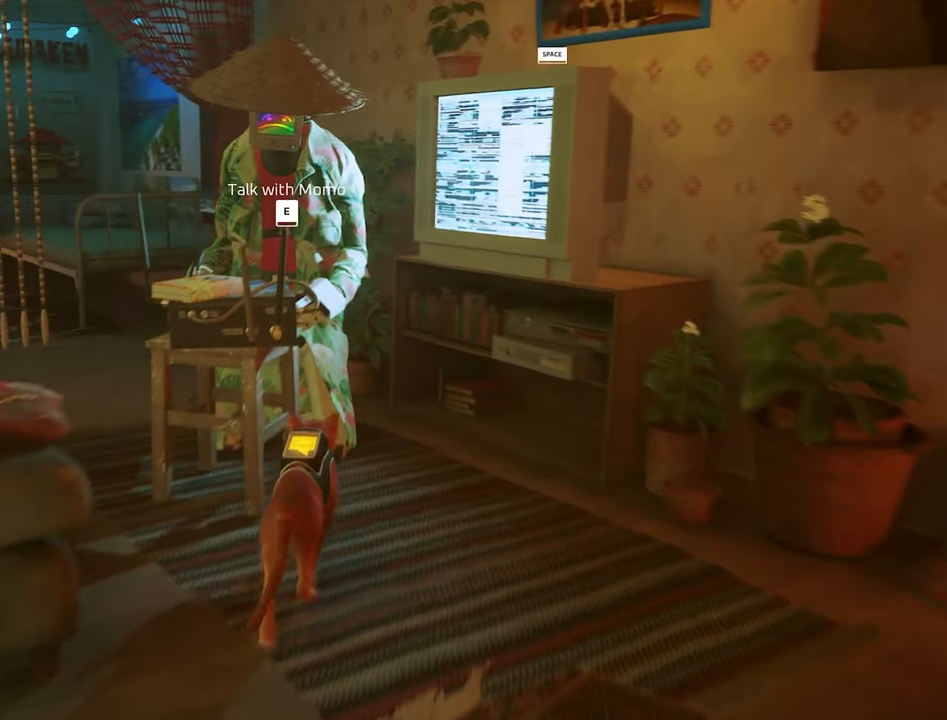
Gameplay with keyboard and mouse; each line is a JSON object with the keys and mouse buttons held at the frame after it. "events" lists presses ("down") and releases ("up") of "1", "2", "3", "4", "5", "a", "alt", "c", "caps_lock", "ctrl", "d", "e", "f", "g", "q", "r", "s", "shift", "space", "t", "tab", "v", "w", "x", "z", "mouse_left", "mouse_wheel" and "mouse_right" between this image and that frame as [ms after this image, input, new state], when the widget could be followed in between. "mouse_left", "mouse_wheel", "mouse_right" = the "left", "wheel", "right" buttons of the "mouse" list. No other keys are recorded. "wheel" means that the mouse wheel is clicked or scrolled. "mouse_move" is the direction in which the mouse moves at that frame (one of eight, or "still"), when it could be read.
{"keys": [], "mouse": [], "mouse_move": "still", "events": [[234, "e", "down"], [334, "e", "up"]]}
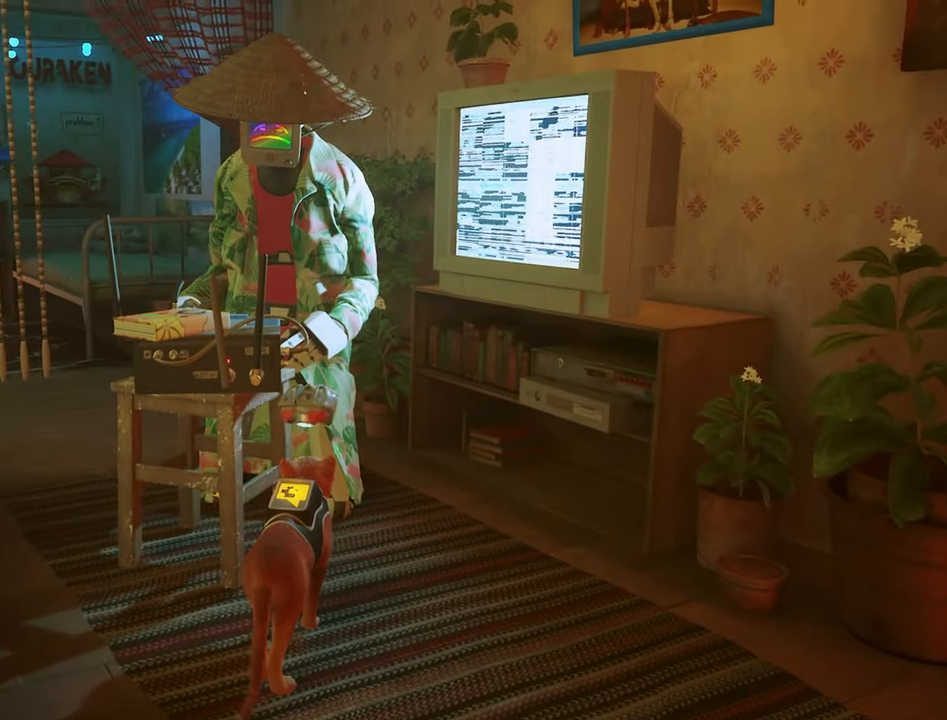
{"keys": [], "mouse": [], "mouse_move": "still", "events": []}
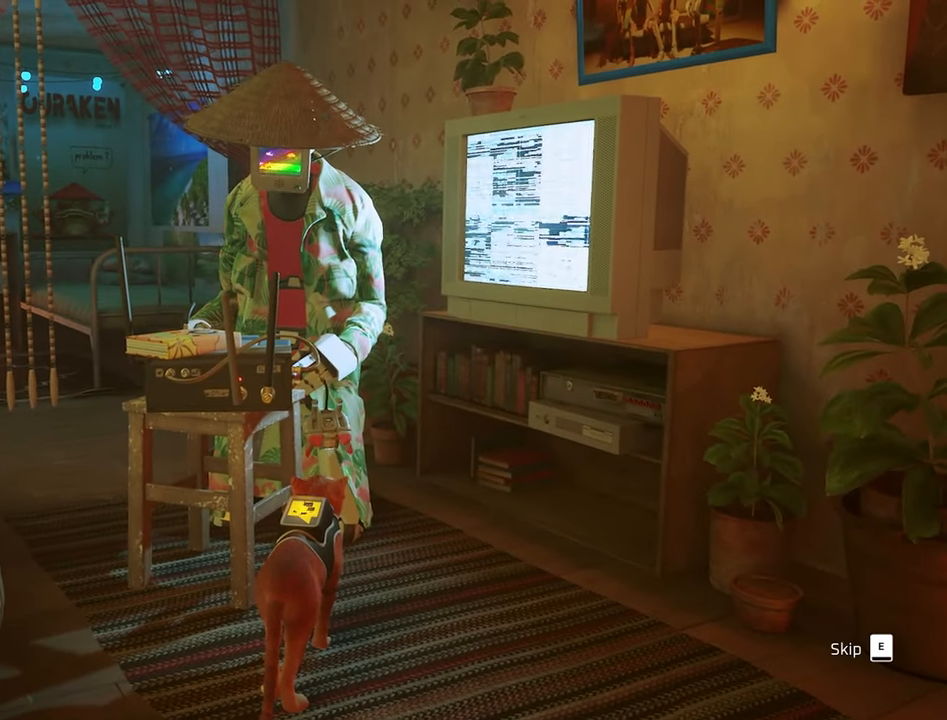
{"keys": [], "mouse": [], "mouse_move": "still", "events": []}
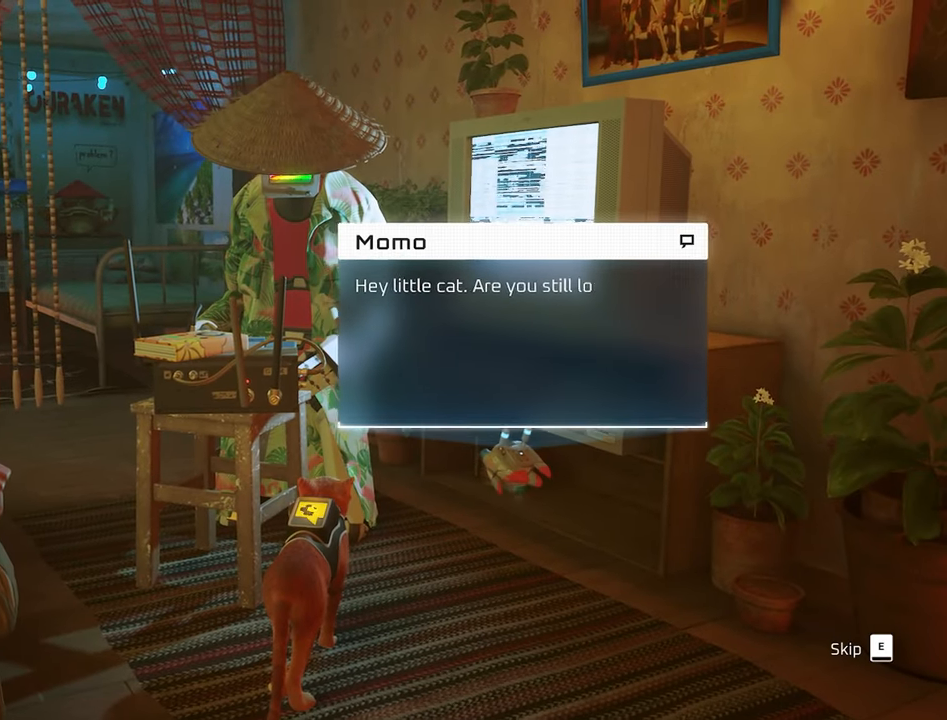
{"keys": [], "mouse": [], "mouse_move": "still", "events": []}
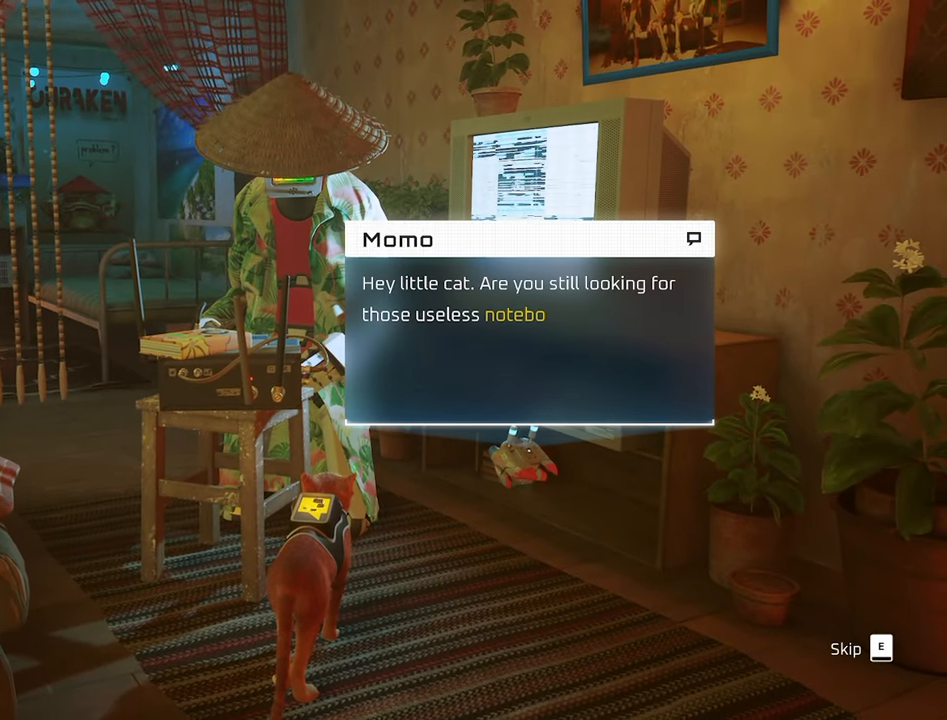
{"keys": [], "mouse": [], "mouse_move": "still", "events": []}
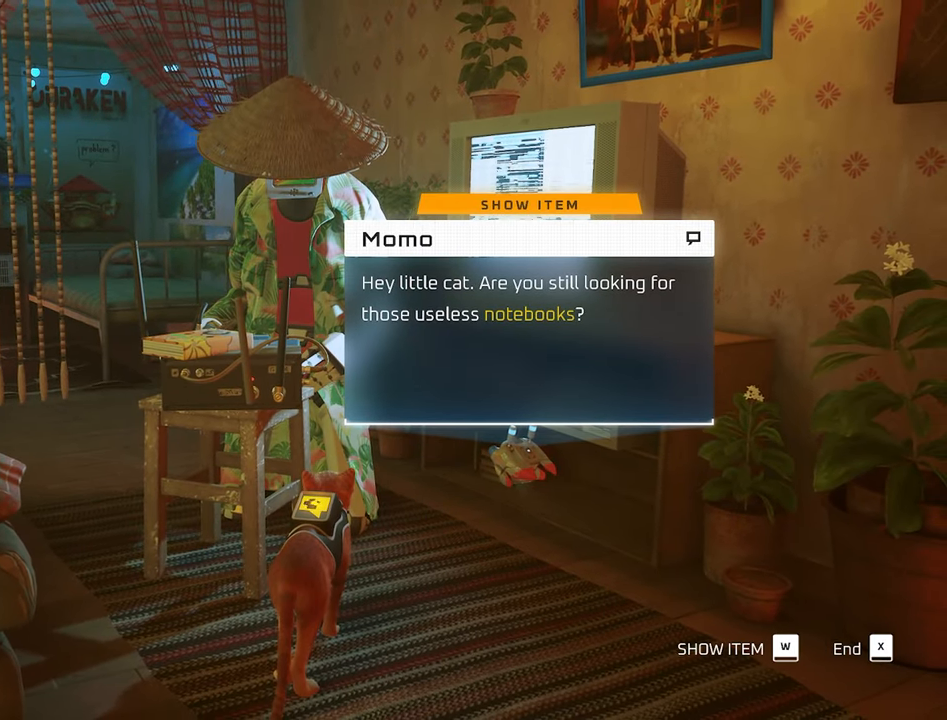
{"keys": [], "mouse": [], "mouse_move": "still", "events": []}
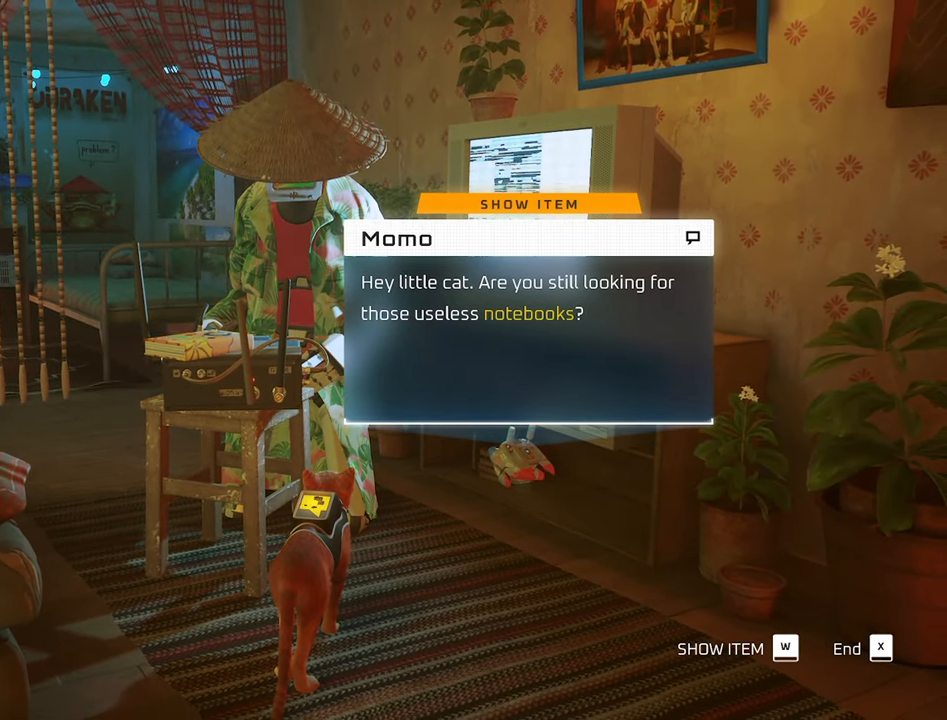
{"keys": ["w"], "mouse": [], "mouse_move": "still", "events": [[467, "w", "down"]]}
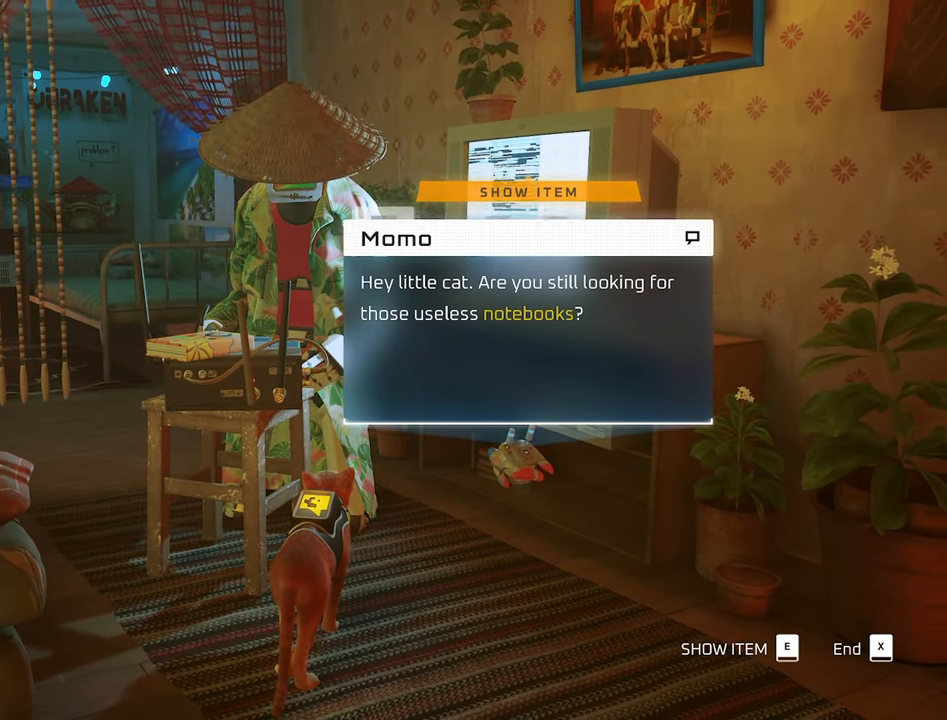
{"keys": [], "mouse": [], "mouse_move": "still", "events": [[67, "w", "up"]]}
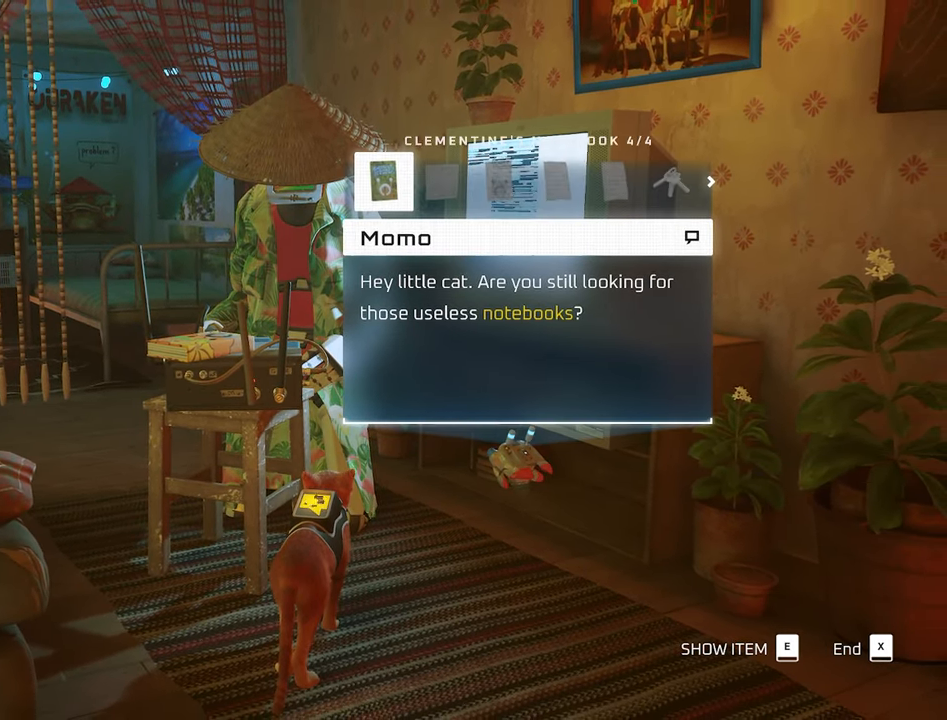
{"keys": [], "mouse": [], "mouse_move": "still", "events": [[267, "d", "down"], [367, "d", "up"]]}
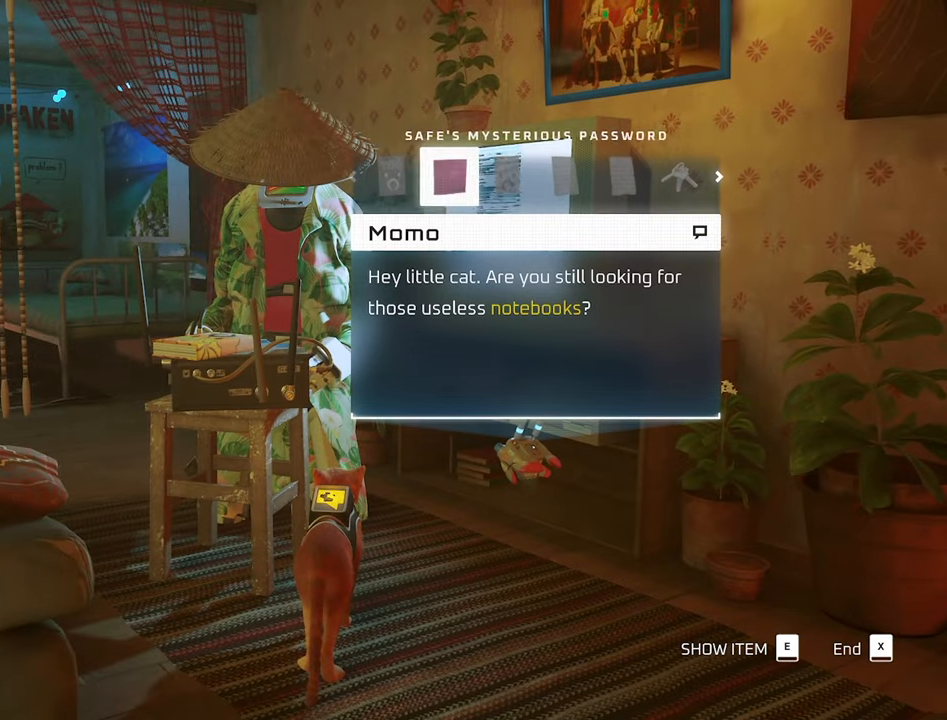
{"keys": ["d"], "mouse": [], "mouse_move": "still", "events": [[50, "d", "down"], [233, "d", "up"], [466, "d", "down"]]}
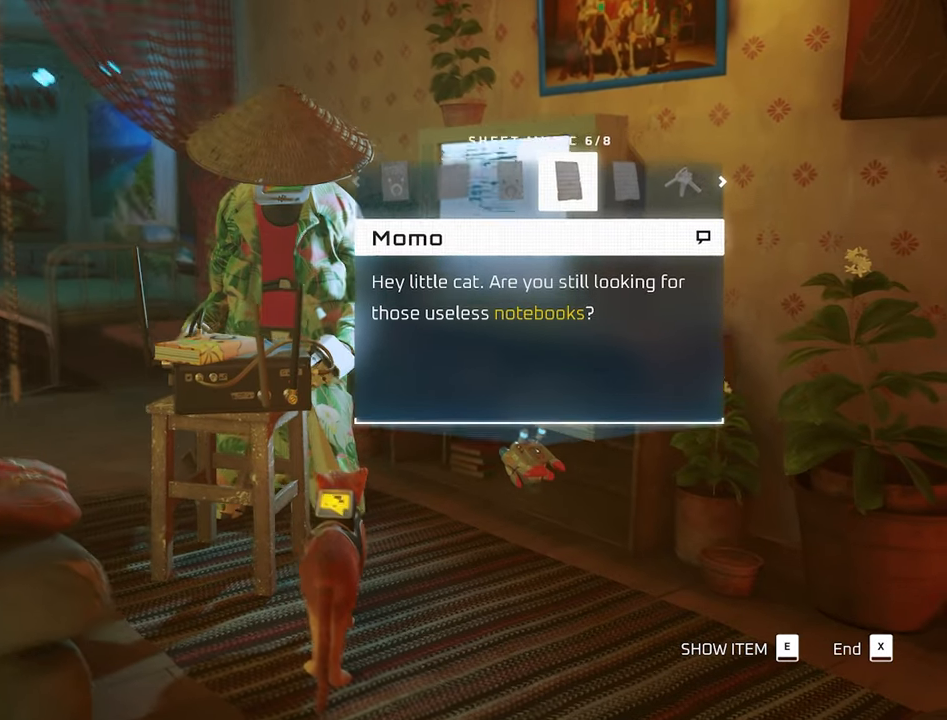
{"keys": [], "mouse": [], "mouse_move": "down-left", "events": [[66, "d", "up"], [300, "d", "down"], [400, "d", "up"]]}
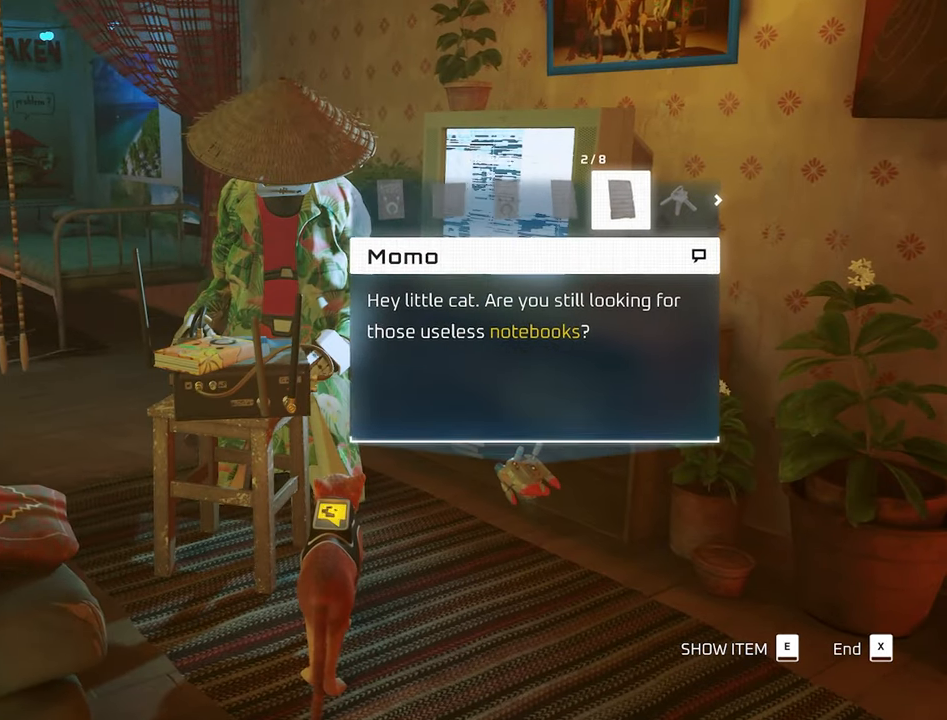
{"keys": [], "mouse": [], "mouse_move": "left", "events": []}
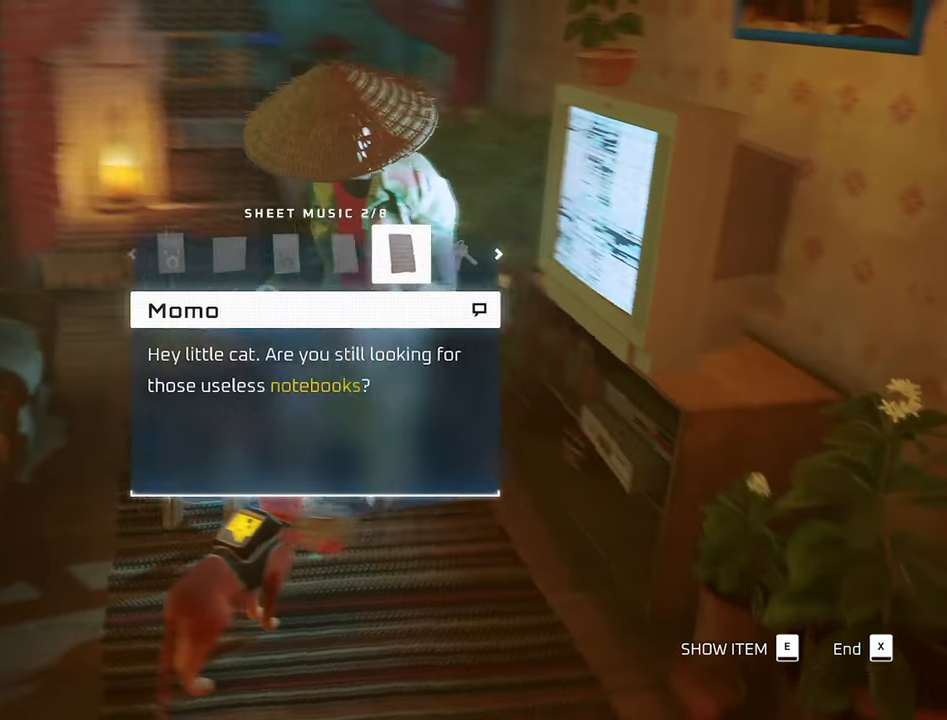
{"keys": [], "mouse": [], "mouse_move": "still", "events": []}
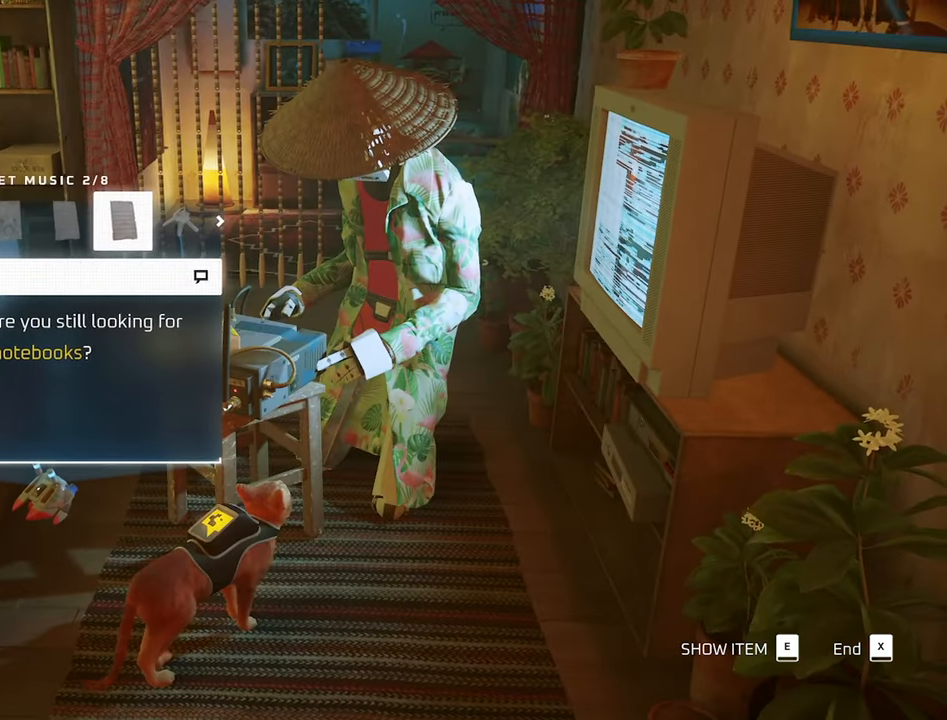
{"keys": [], "mouse": [], "mouse_move": "still", "events": [[200, "a", "down"], [300, "a", "up"]]}
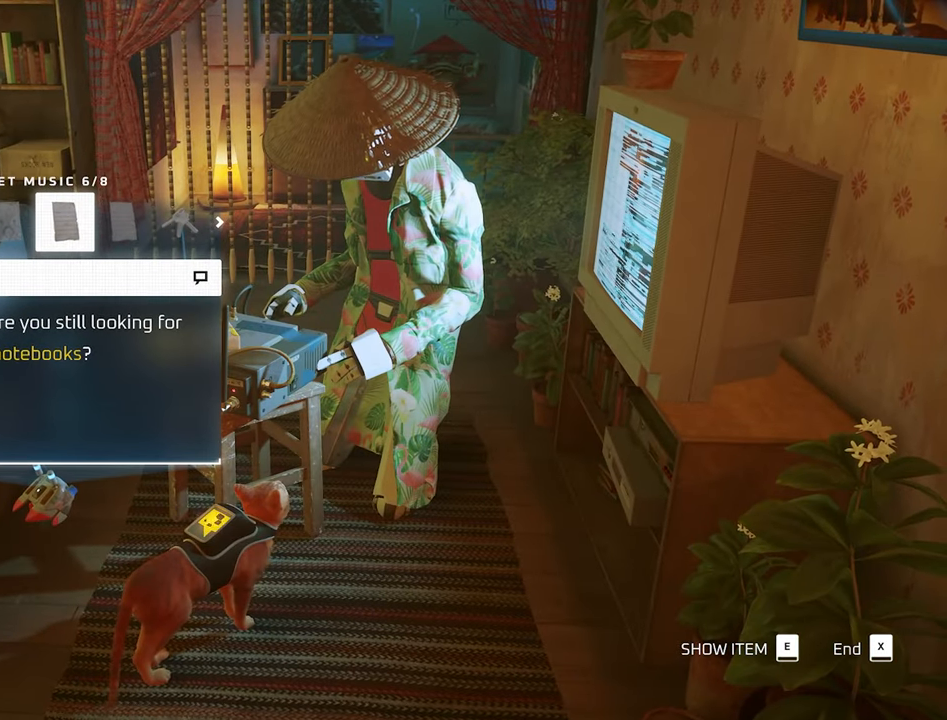
{"keys": [], "mouse": [], "mouse_move": "still", "events": [[216, "d", "down"], [316, "d", "up"]]}
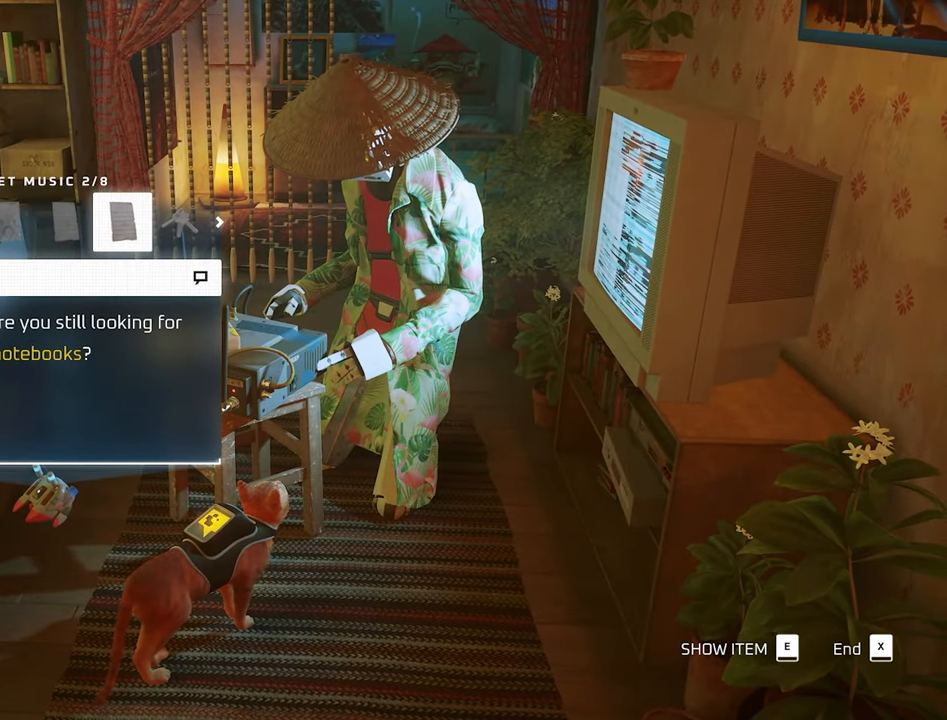
{"keys": [], "mouse": [], "mouse_move": "still", "events": [[100, "a", "down"], [183, "a", "up"]]}
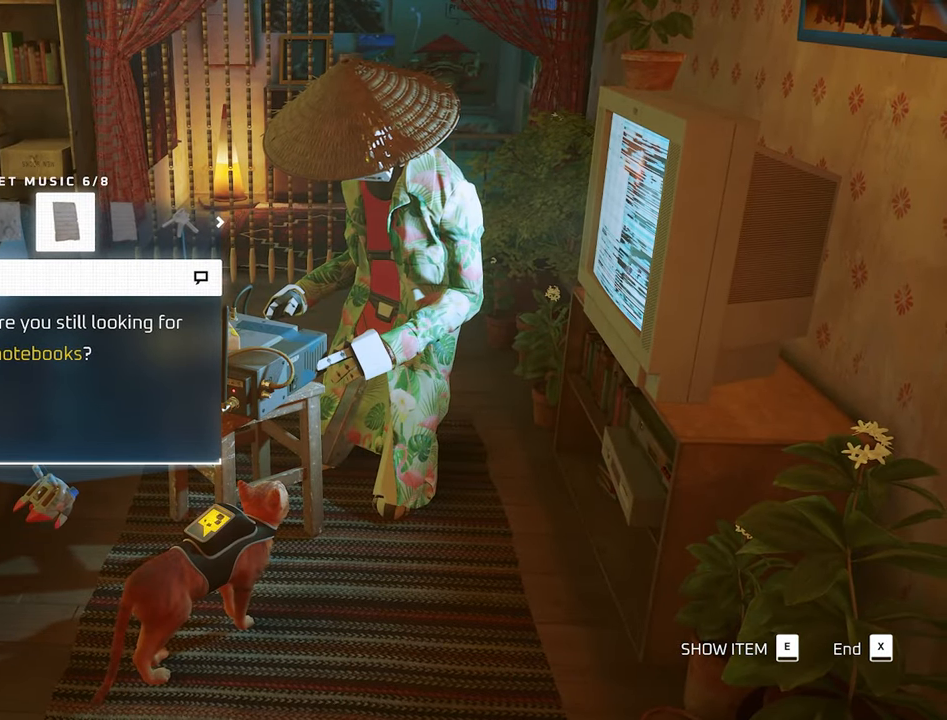
{"keys": [], "mouse": [], "mouse_move": "still", "events": []}
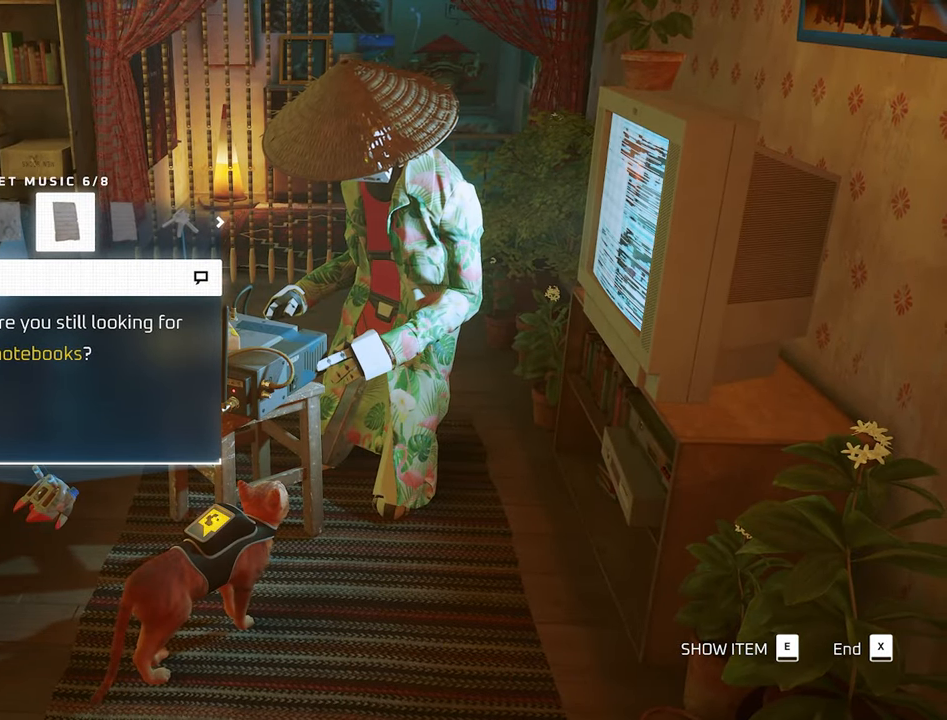
{"keys": [], "mouse": [], "mouse_move": "still", "events": [[366, "e", "down"], [450, "e", "up"]]}
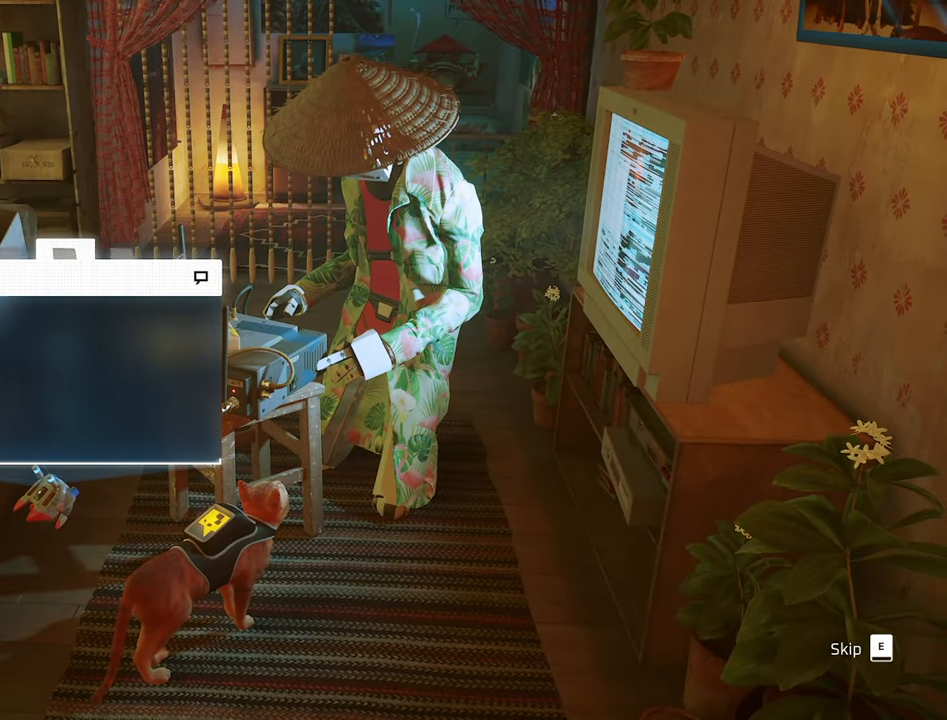
{"keys": [], "mouse": [], "mouse_move": "still", "events": []}
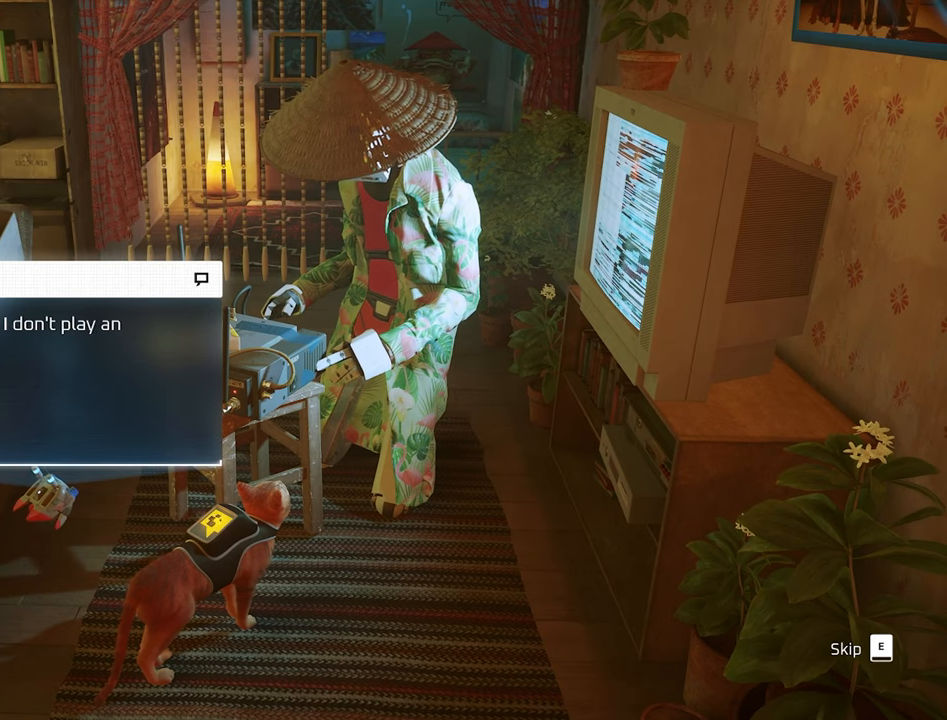
{"keys": [], "mouse": [], "mouse_move": "still", "events": []}
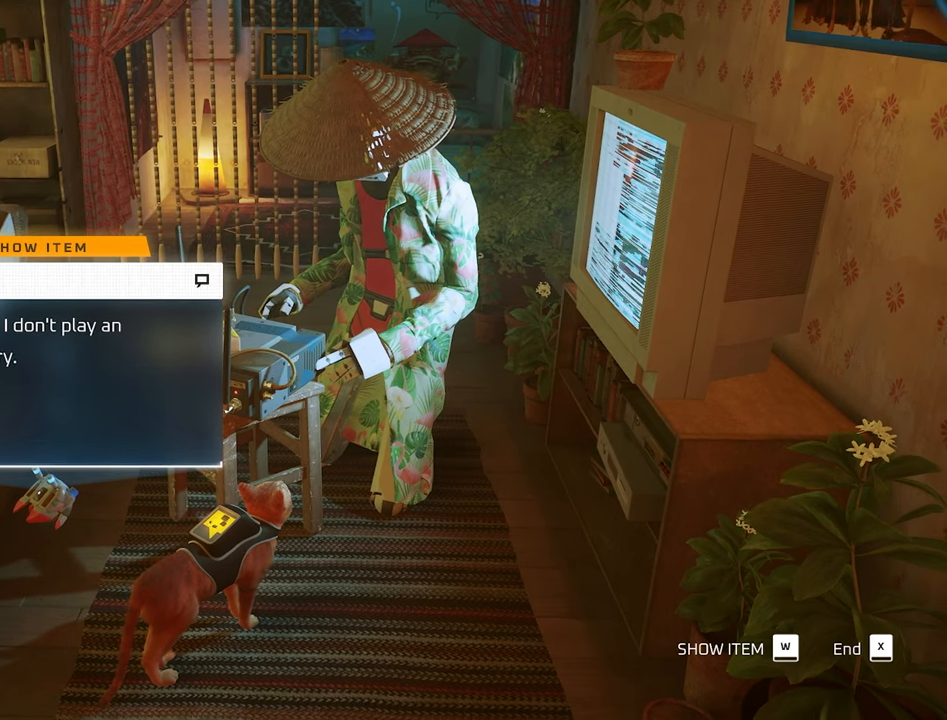
{"keys": [], "mouse": [], "mouse_move": "still", "events": []}
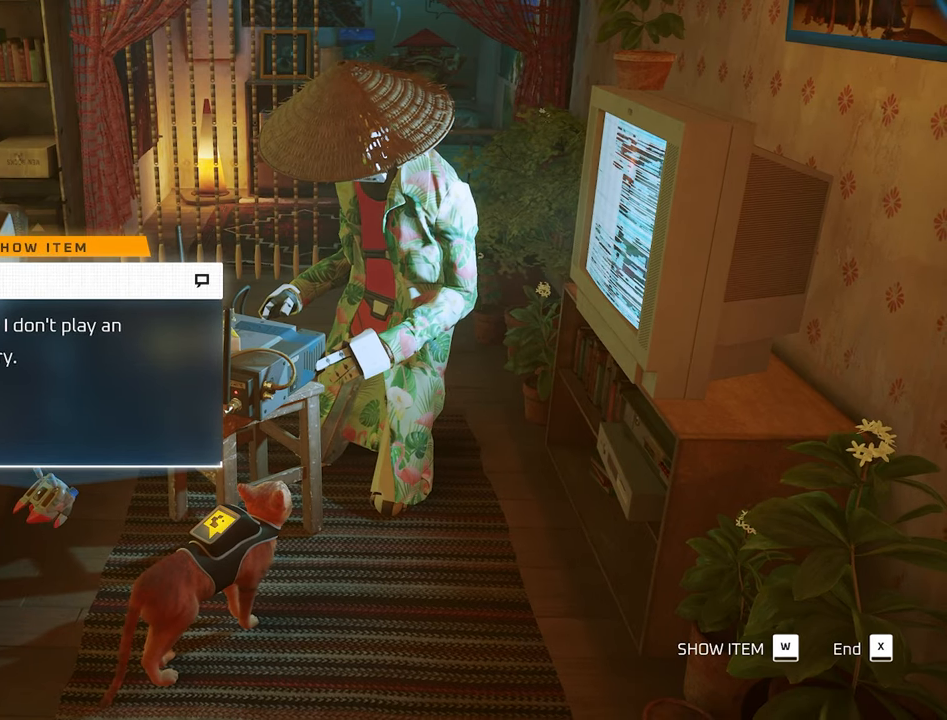
{"keys": ["w"], "mouse": [], "mouse_move": "still", "events": [[467, "w", "down"]]}
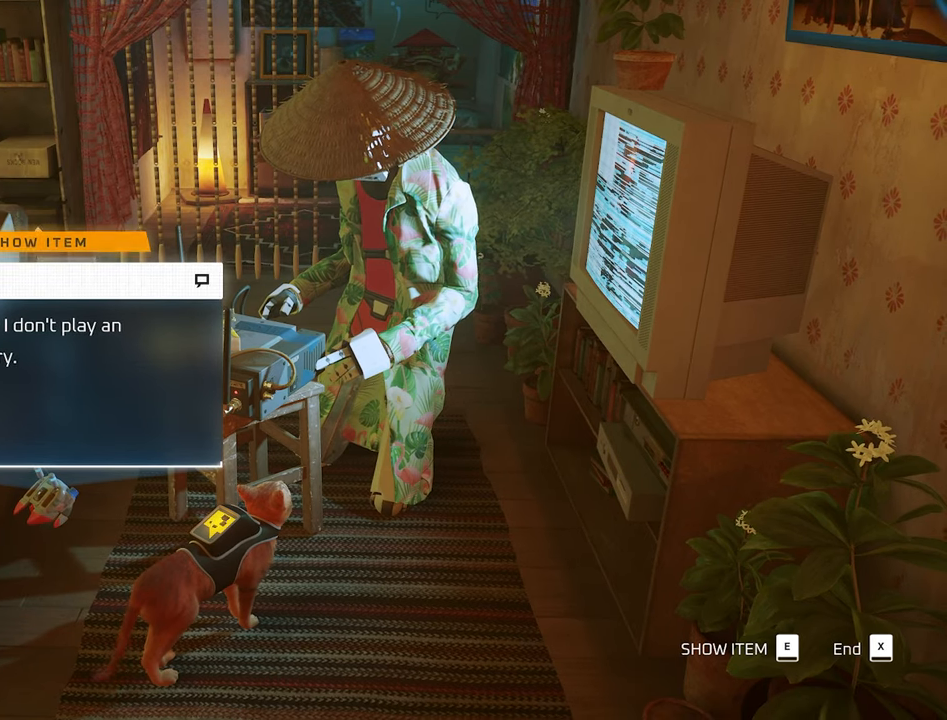
{"keys": ["d"], "mouse": [], "mouse_move": "still", "events": [[117, "w", "up"], [433, "d", "down"]]}
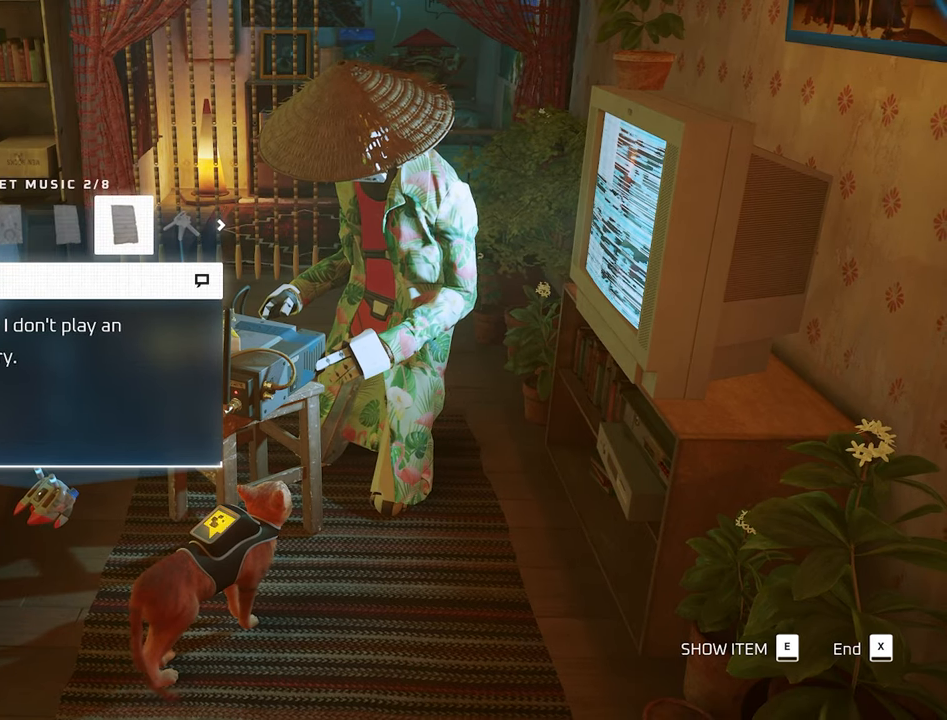
{"keys": [], "mouse": [], "mouse_move": "still", "events": [[83, "d", "up"]]}
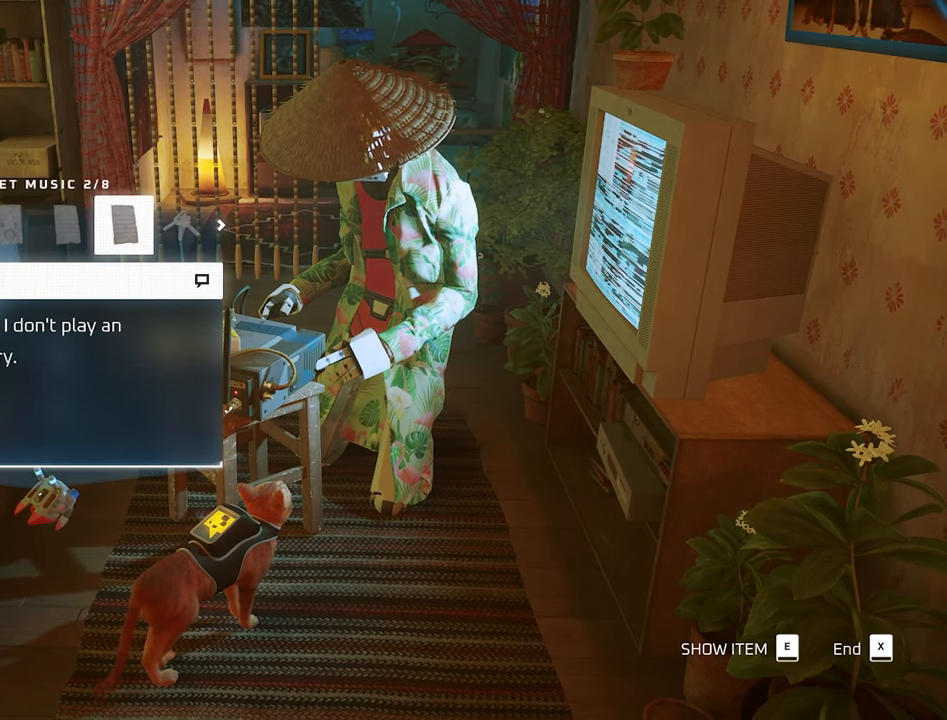
{"keys": [], "mouse": [], "mouse_move": "still", "events": [[50, "e", "down"], [150, "e", "up"]]}
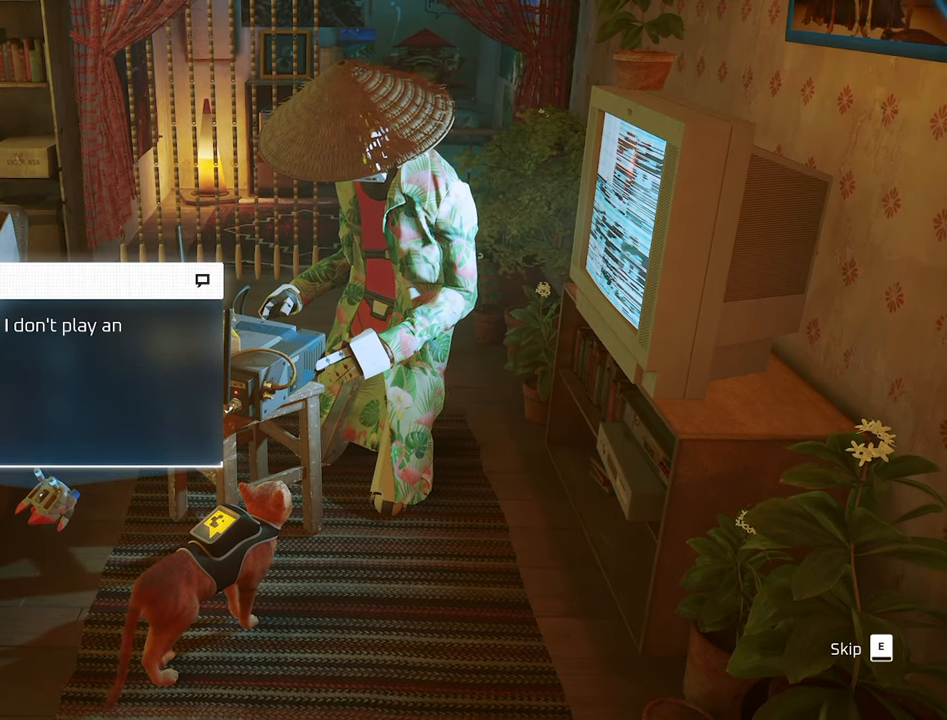
{"keys": [], "mouse": [], "mouse_move": "still", "events": []}
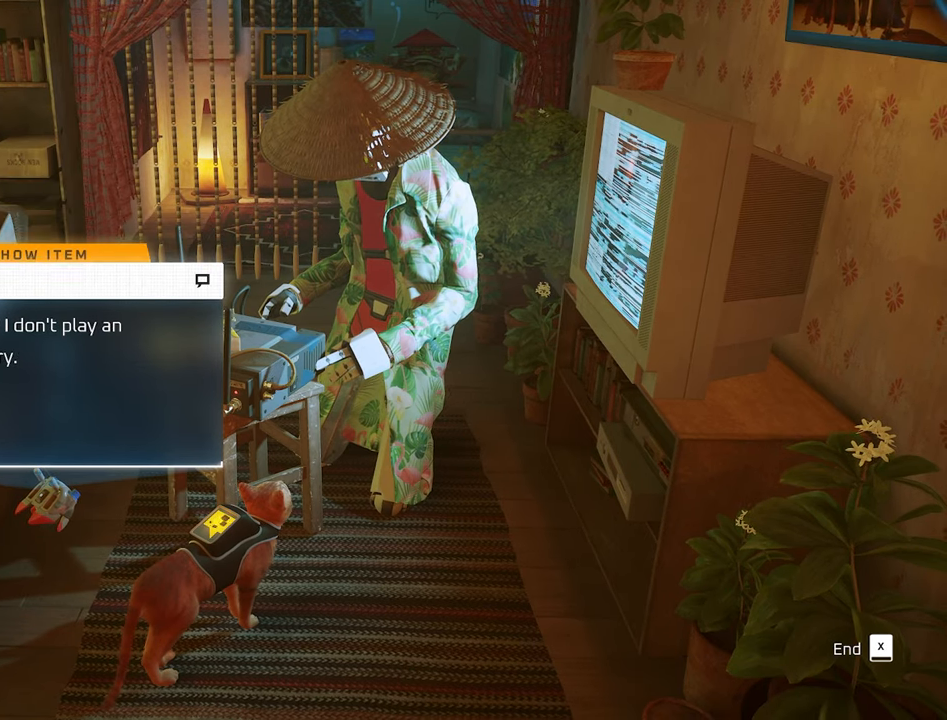
{"keys": [], "mouse": [], "mouse_move": "still", "events": []}
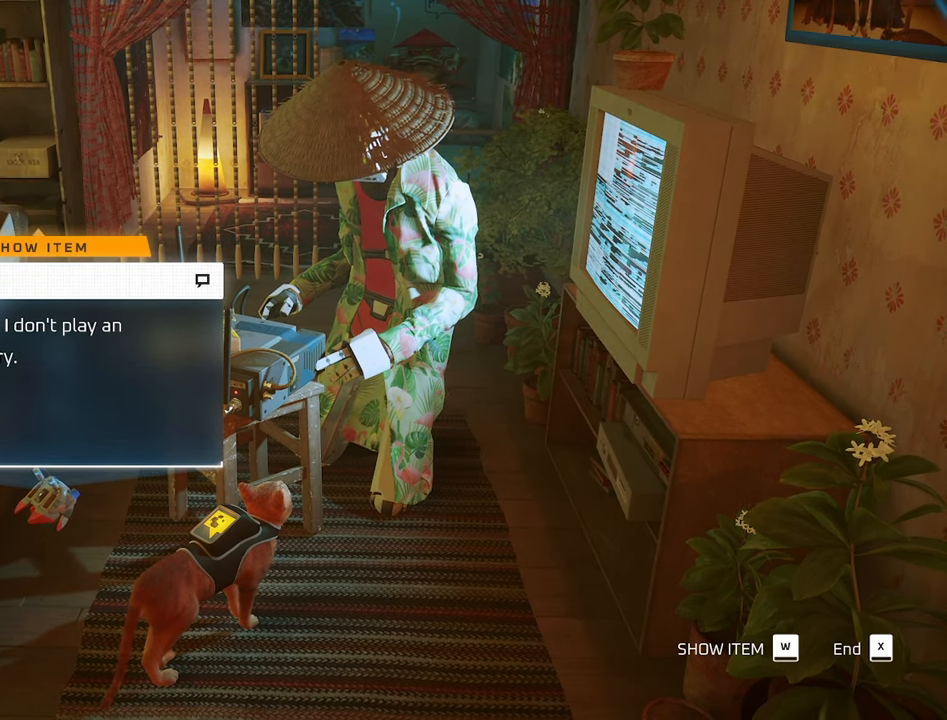
{"keys": [], "mouse": [], "mouse_move": "still", "events": [[50, "w", "down"], [183, "w", "up"]]}
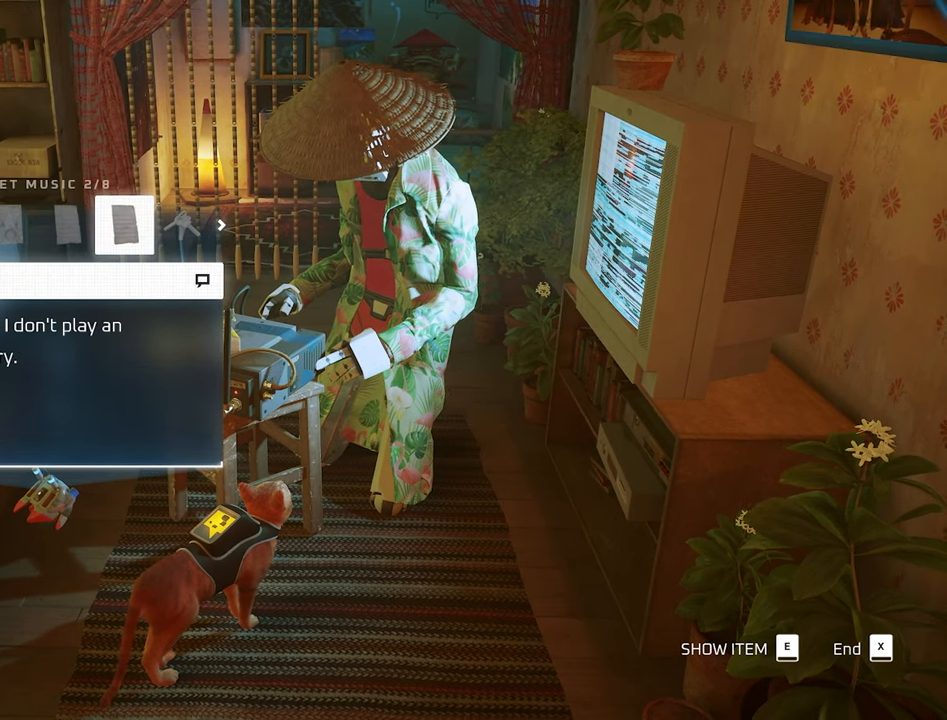
{"keys": [], "mouse": [], "mouse_move": "still", "events": [[67, "d", "down"], [200, "d", "up"], [300, "d", "down"], [400, "d", "up"]]}